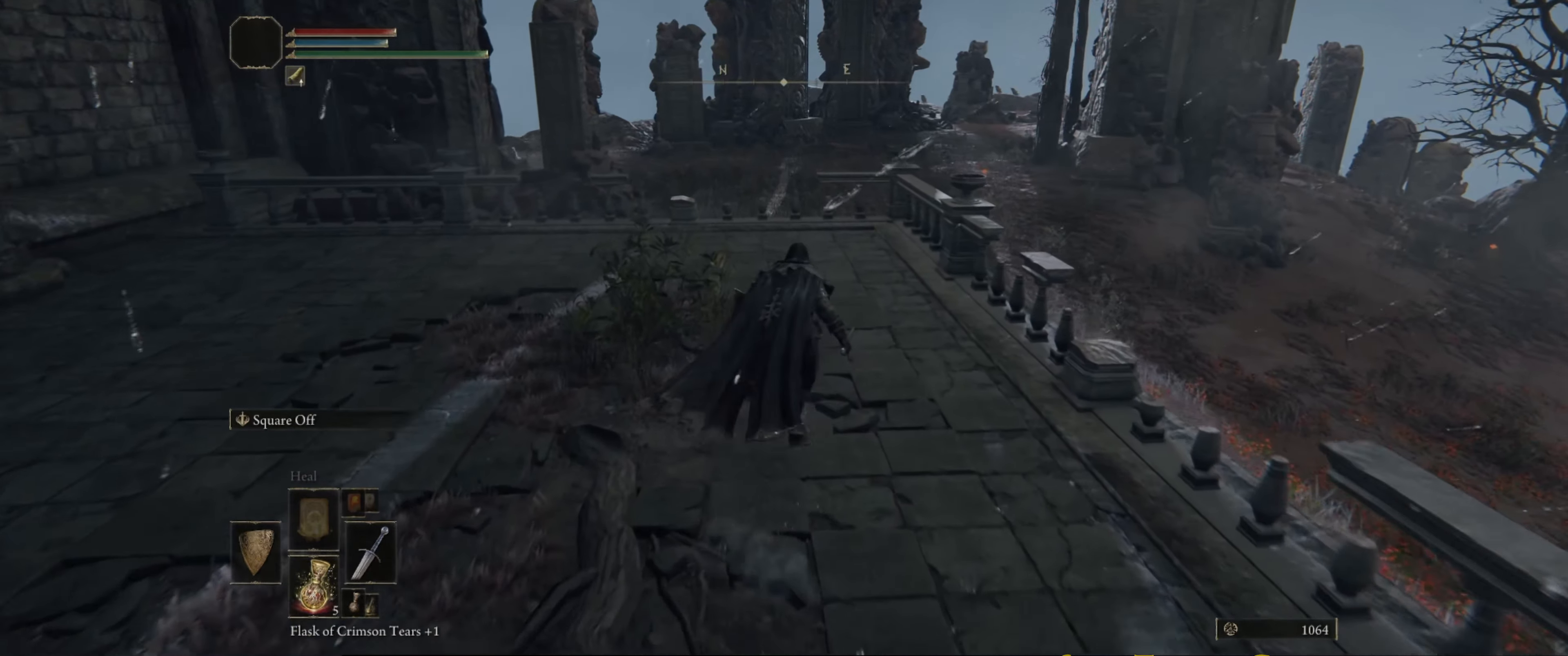
Gameplay with a controller (Xbox layout); each line is a JSON object with the inputs held at the frame after it. "events" lists button and stick changes between this image and that frame as [ms after this image, input, new state], when the widget could be followed in between. Not read: L3 R3.
{"buttons": ["B"], "left_stick": "up", "right_stick": "center", "events": []}
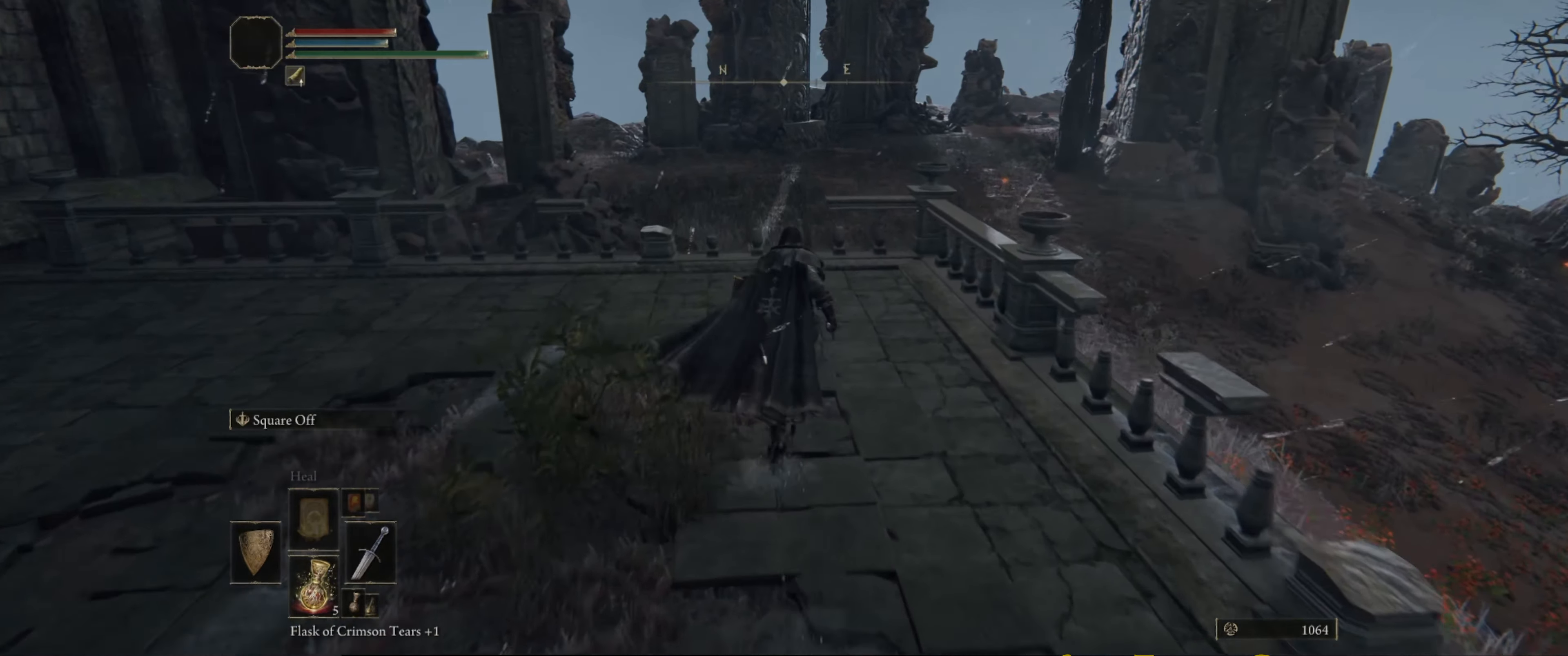
{"buttons": ["B"], "left_stick": "up", "right_stick": "center", "events": []}
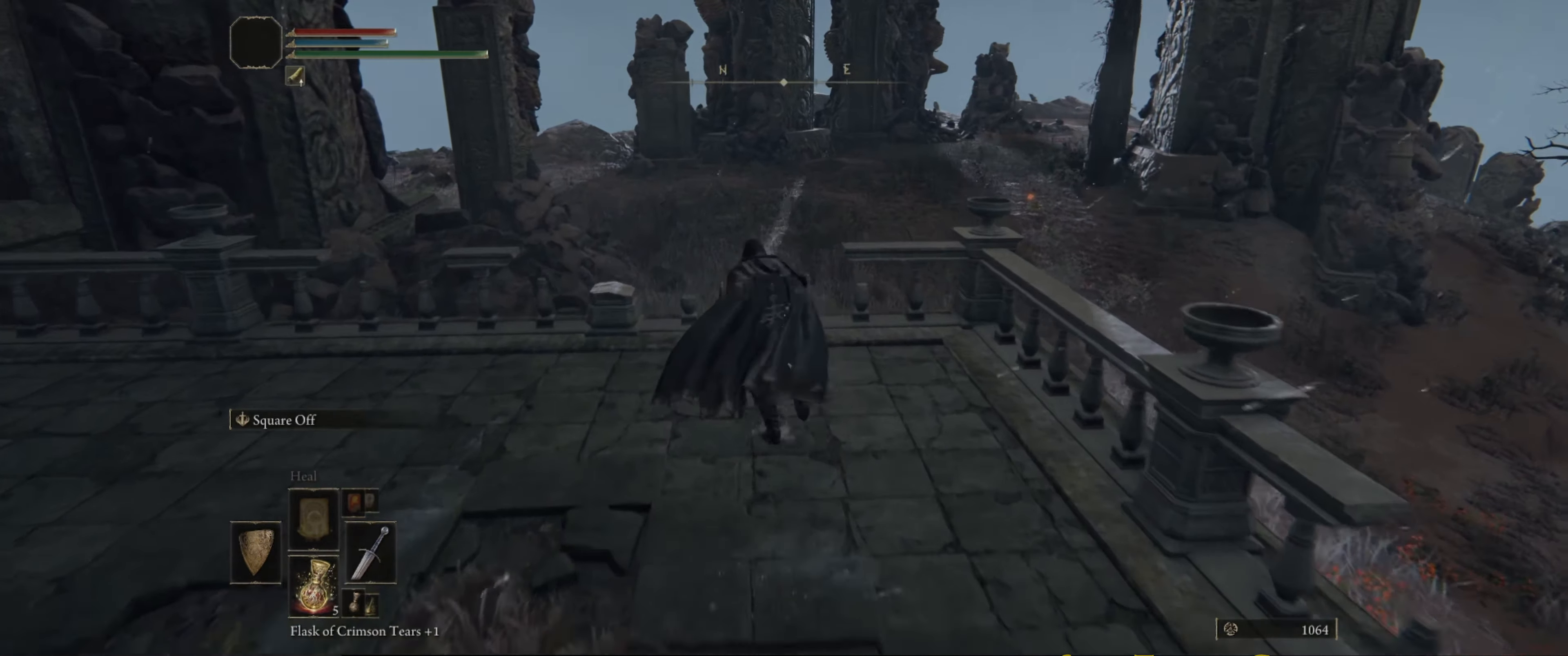
{"buttons": ["B"], "left_stick": "up", "right_stick": "center", "events": []}
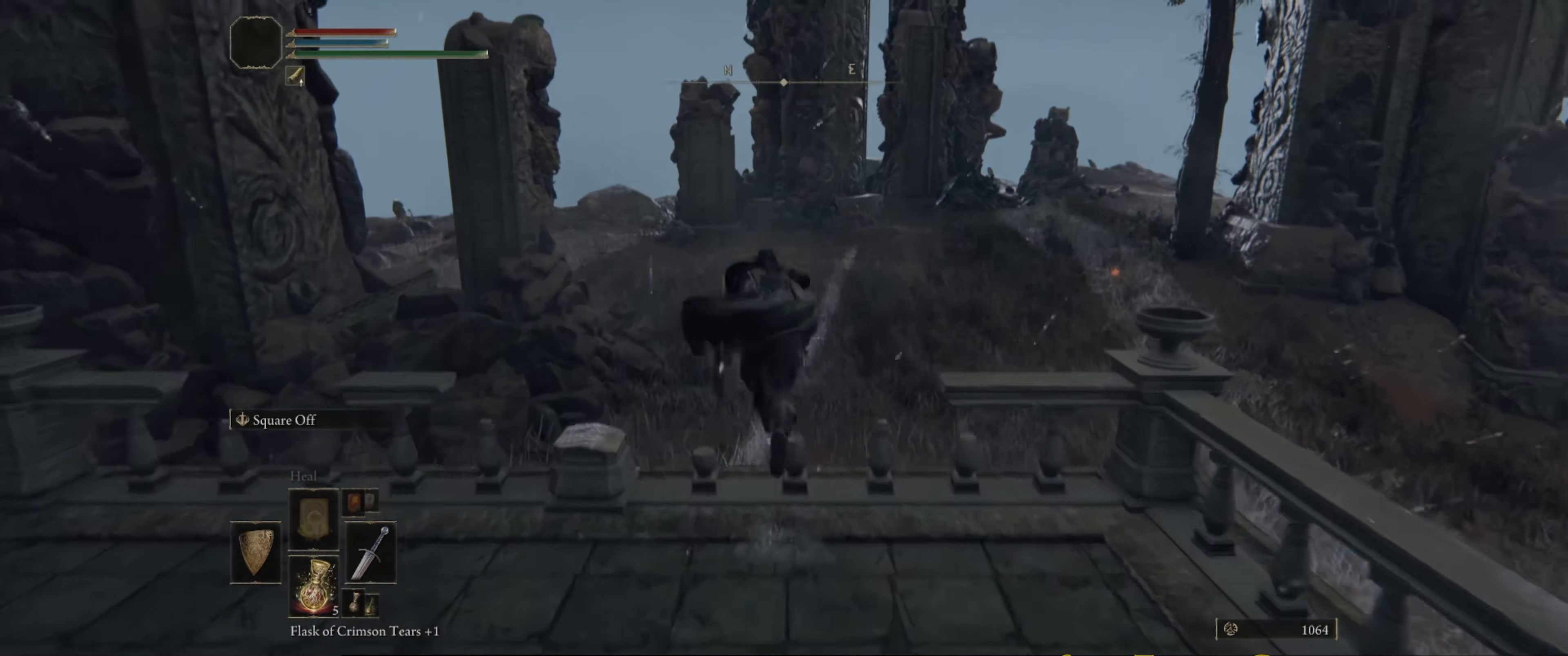
{"buttons": ["B"], "left_stick": "up", "right_stick": "center", "events": []}
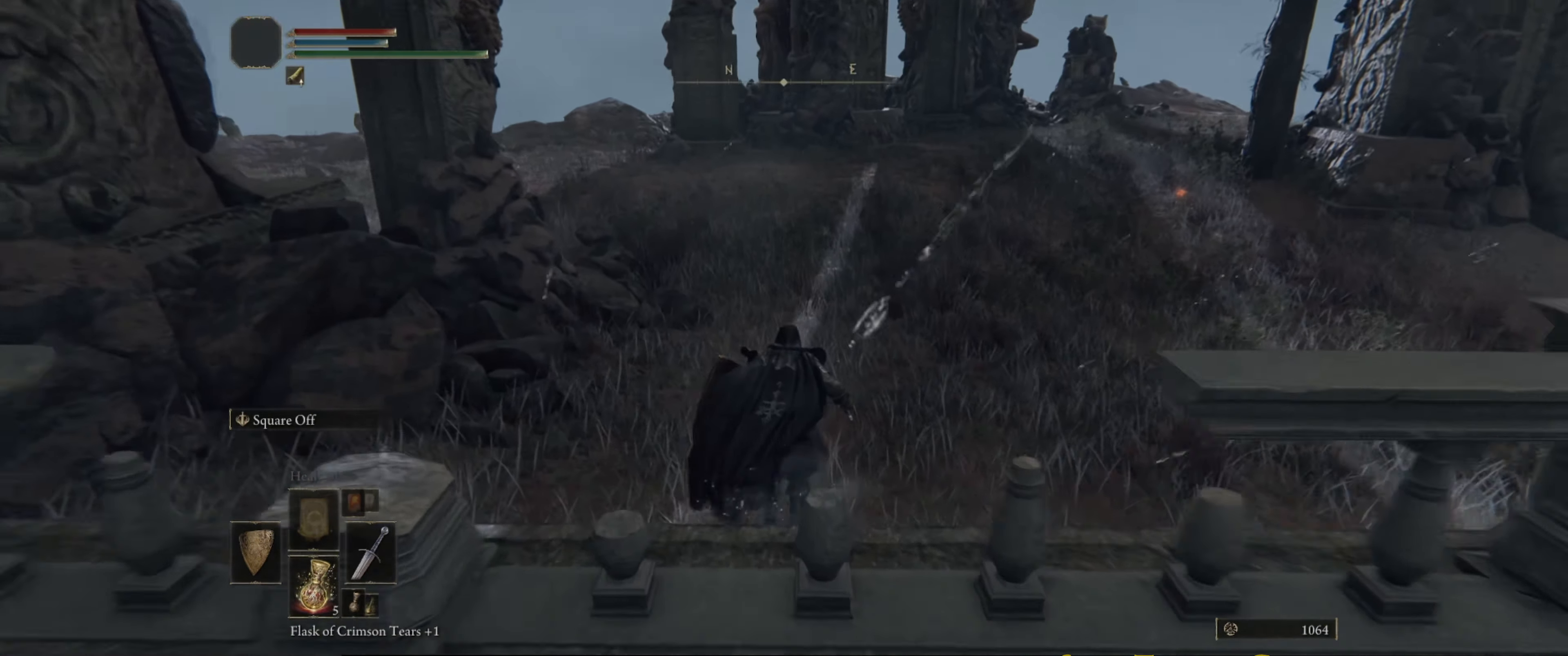
{"buttons": ["B"], "left_stick": "up", "right_stick": "center", "events": []}
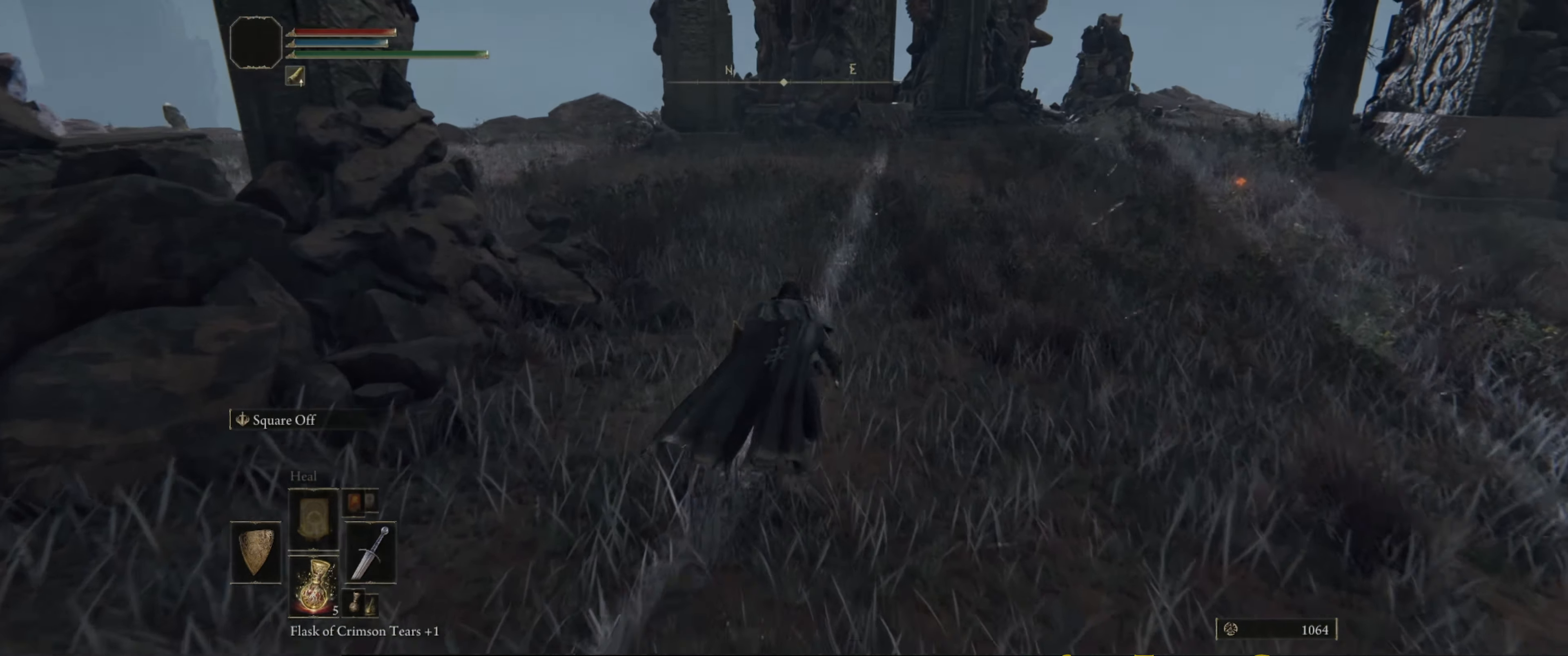
{"buttons": [], "left_stick": "up", "right_stick": "left", "events": [[350, "B", "up"], [500, "right_stick", "left"]]}
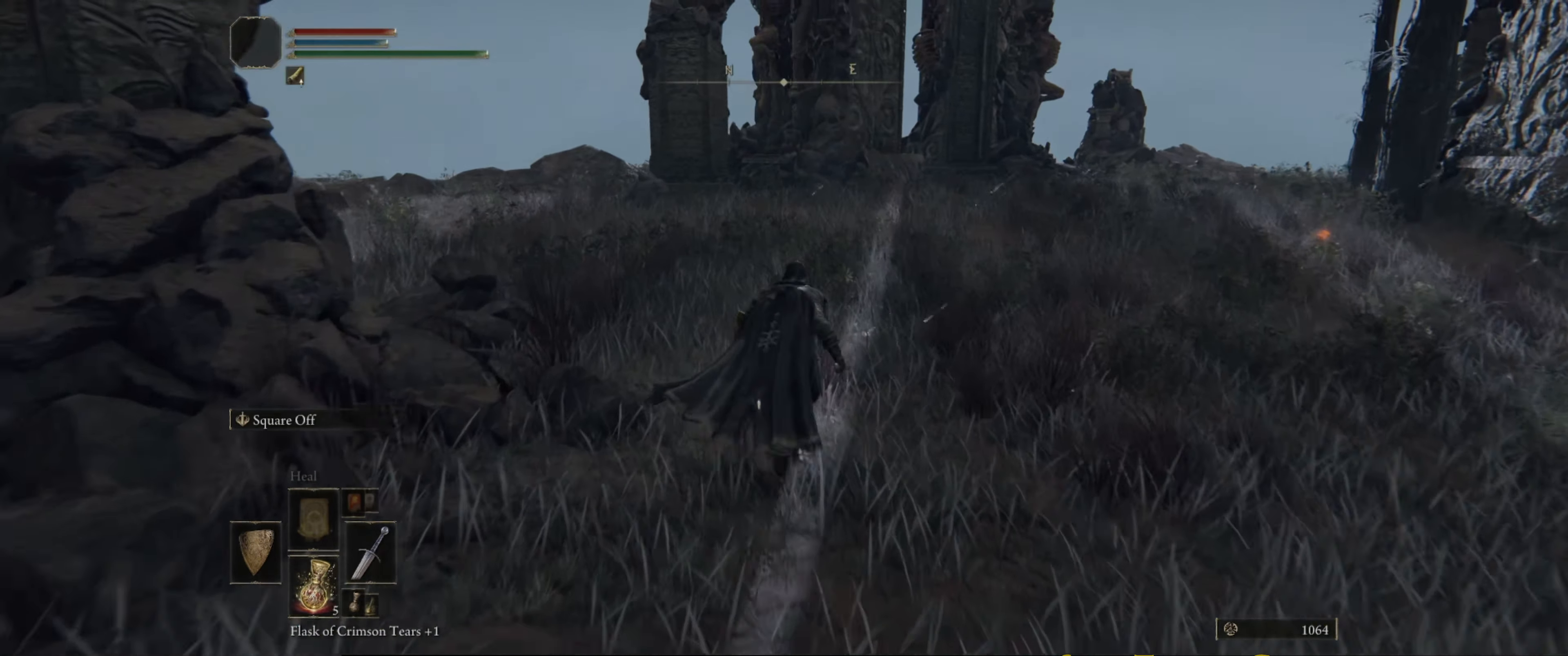
{"buttons": [], "left_stick": "right", "right_stick": "left", "events": [[200, "left_stick", "up-right"], [500, "left_stick", "right"]]}
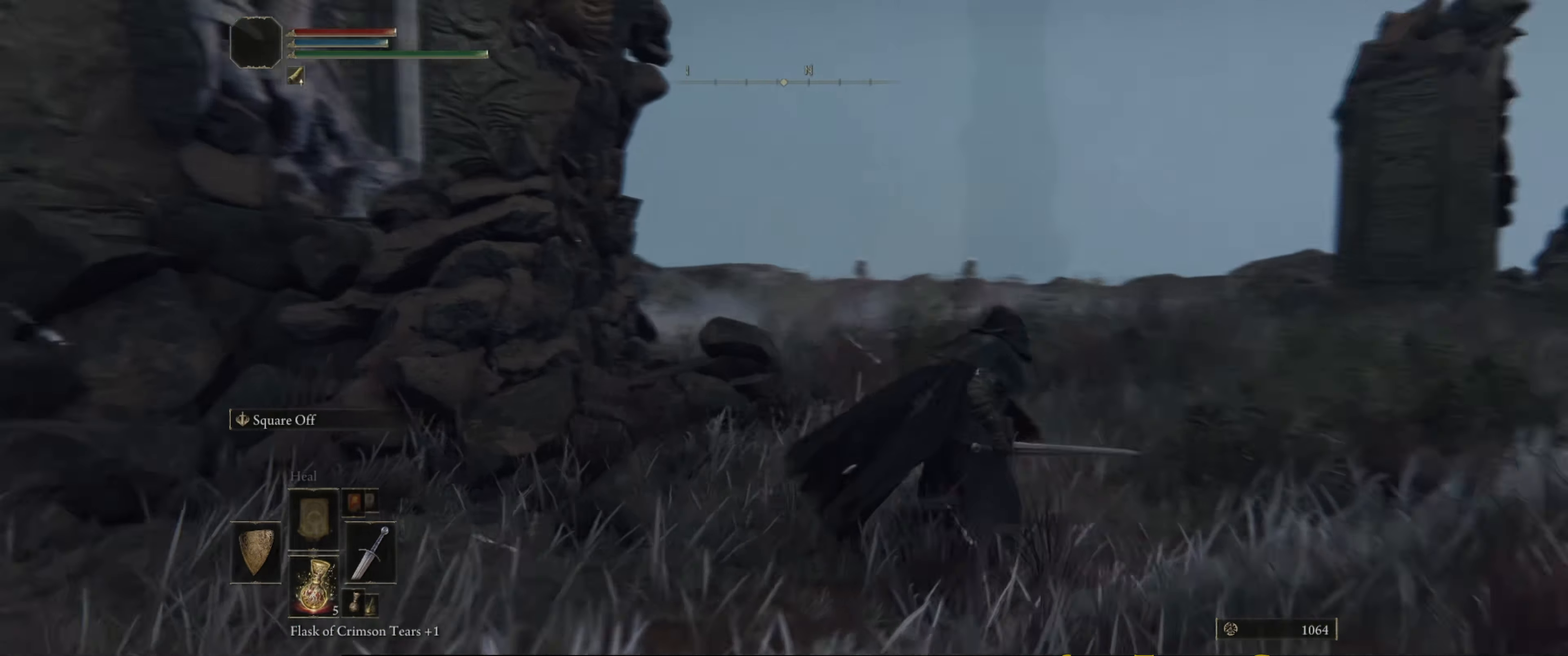
{"buttons": [], "left_stick": "up-right", "right_stick": "left", "events": [[400, "left_stick", "up-right"]]}
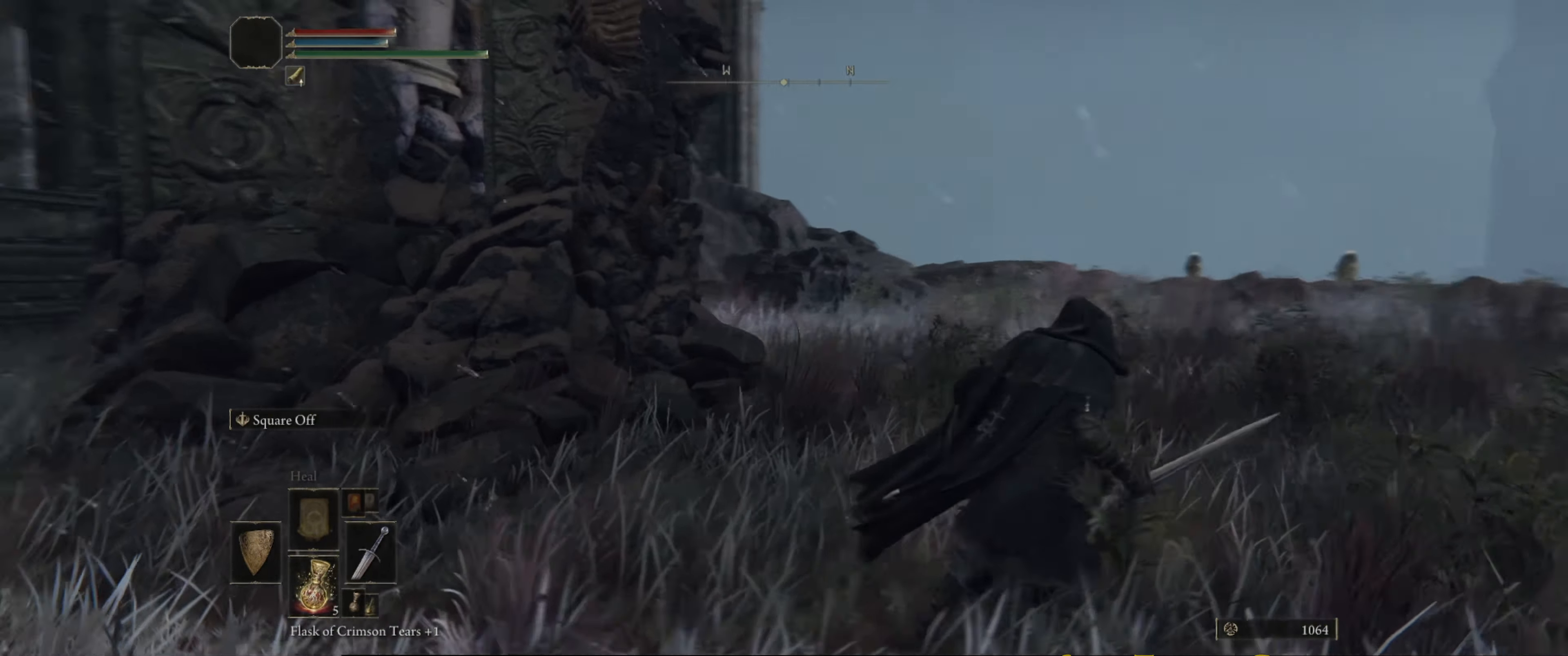
{"buttons": [], "left_stick": "up-right", "right_stick": "left", "events": [[350, "right_stick", "center"], [500, "right_stick", "left"]]}
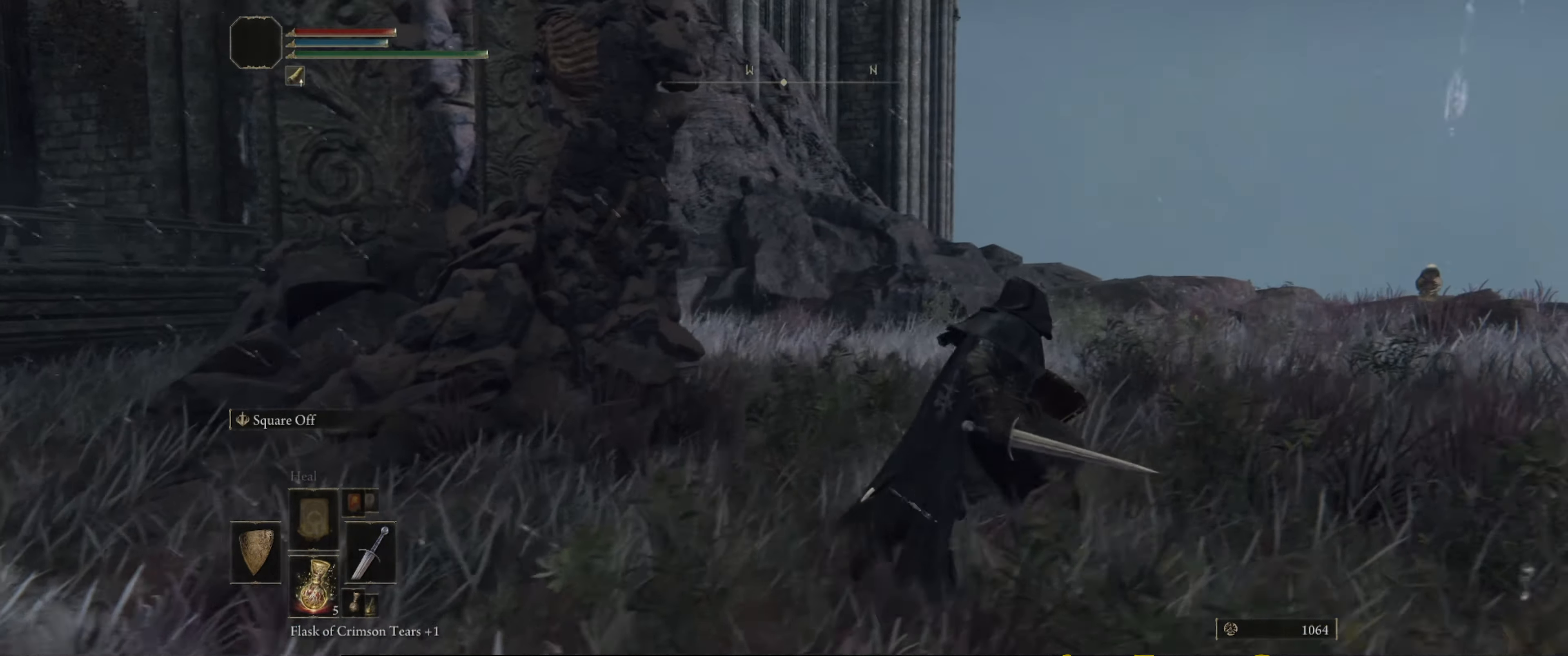
{"buttons": [], "left_stick": "up-right", "right_stick": "down-left", "events": [[367, "right_stick", "down-left"]]}
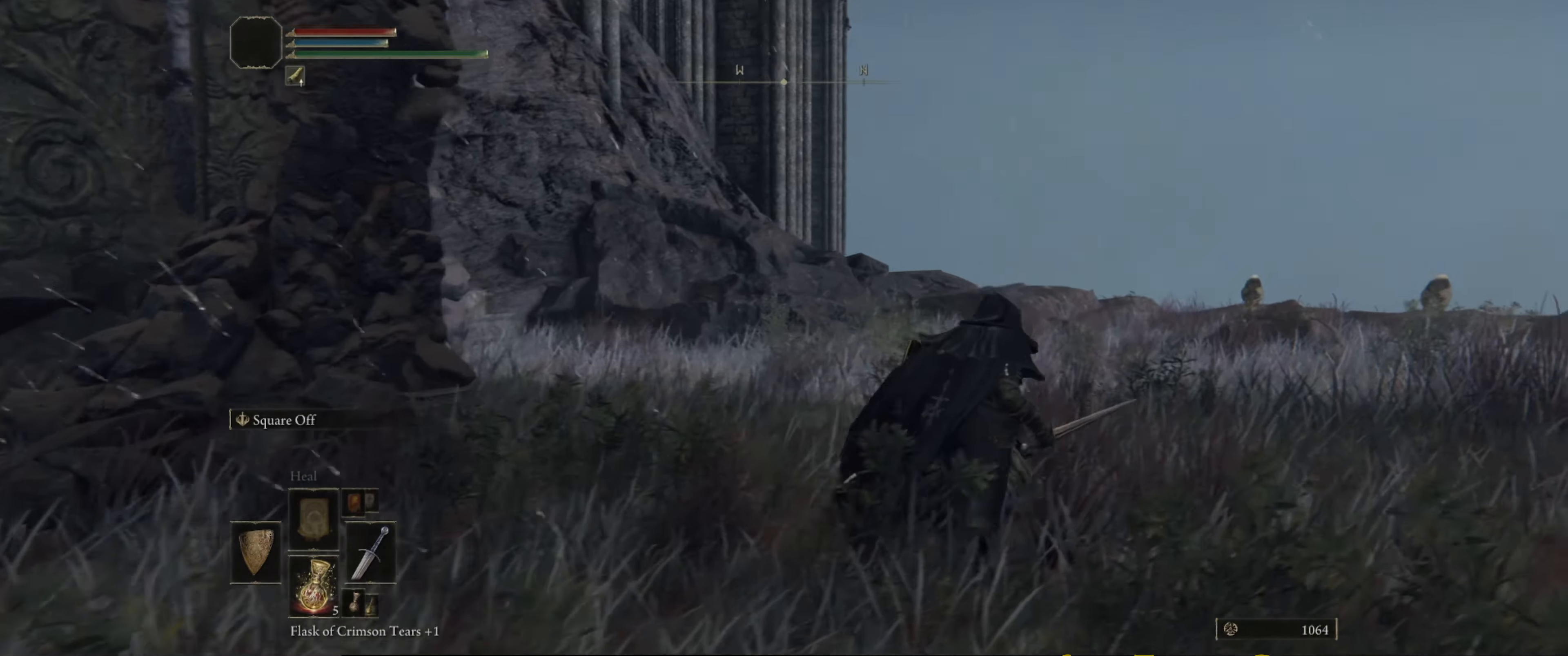
{"buttons": [], "left_stick": "up-right", "right_stick": "up-left", "events": [[384, "right_stick", "up-left"]]}
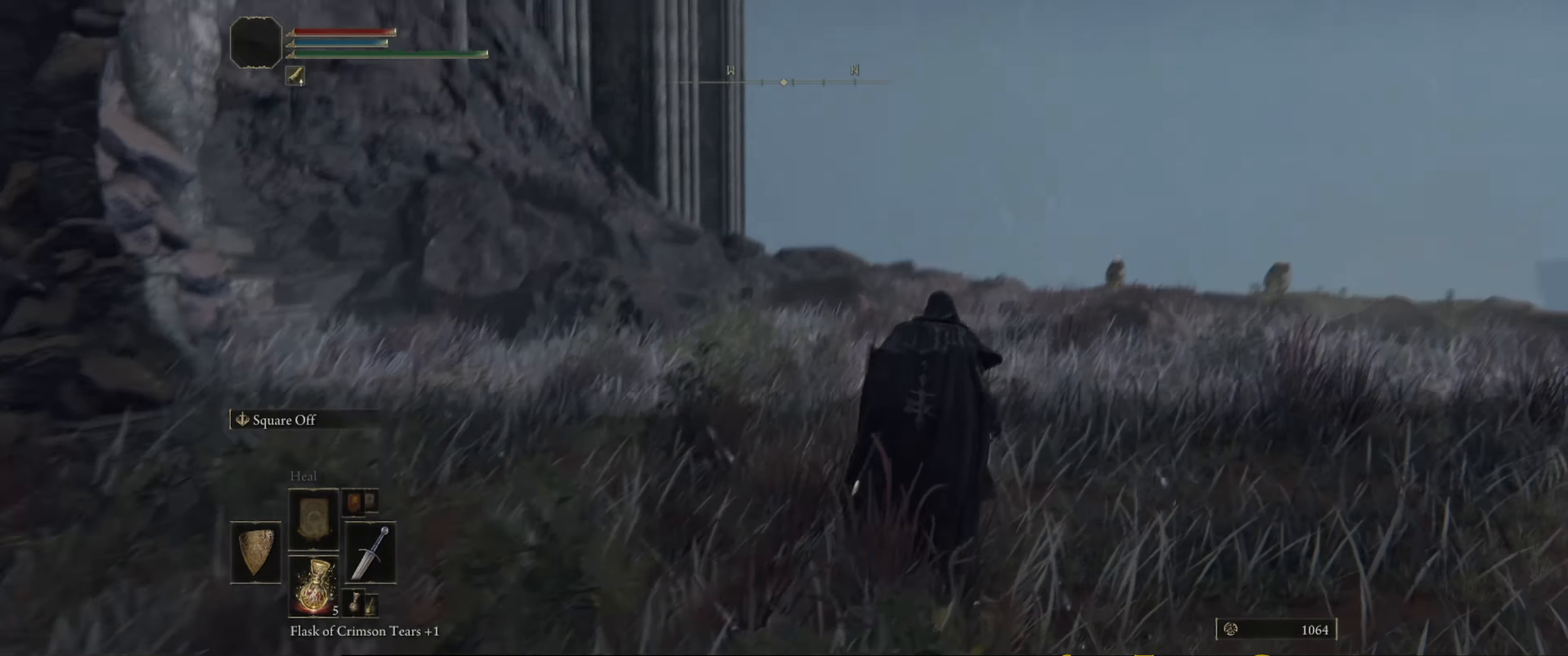
{"buttons": [], "left_stick": "up-right", "right_stick": "up-left", "events": [[284, "left_stick", "right"], [450, "left_stick", "up-right"]]}
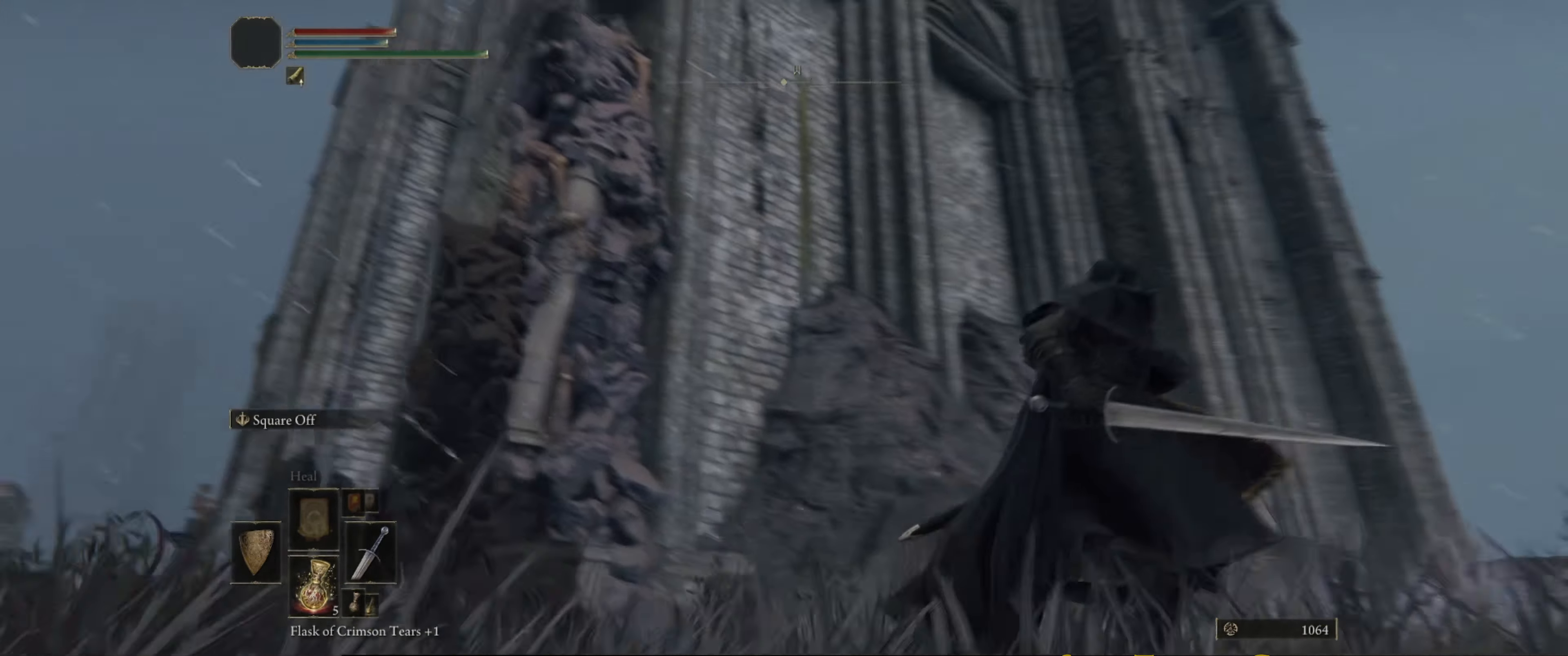
{"buttons": [], "left_stick": "center", "right_stick": "up-left", "events": [[17, "left_stick", "up"], [117, "right_stick", "up"], [184, "left_stick", "center"], [400, "right_stick", "up-left"]]}
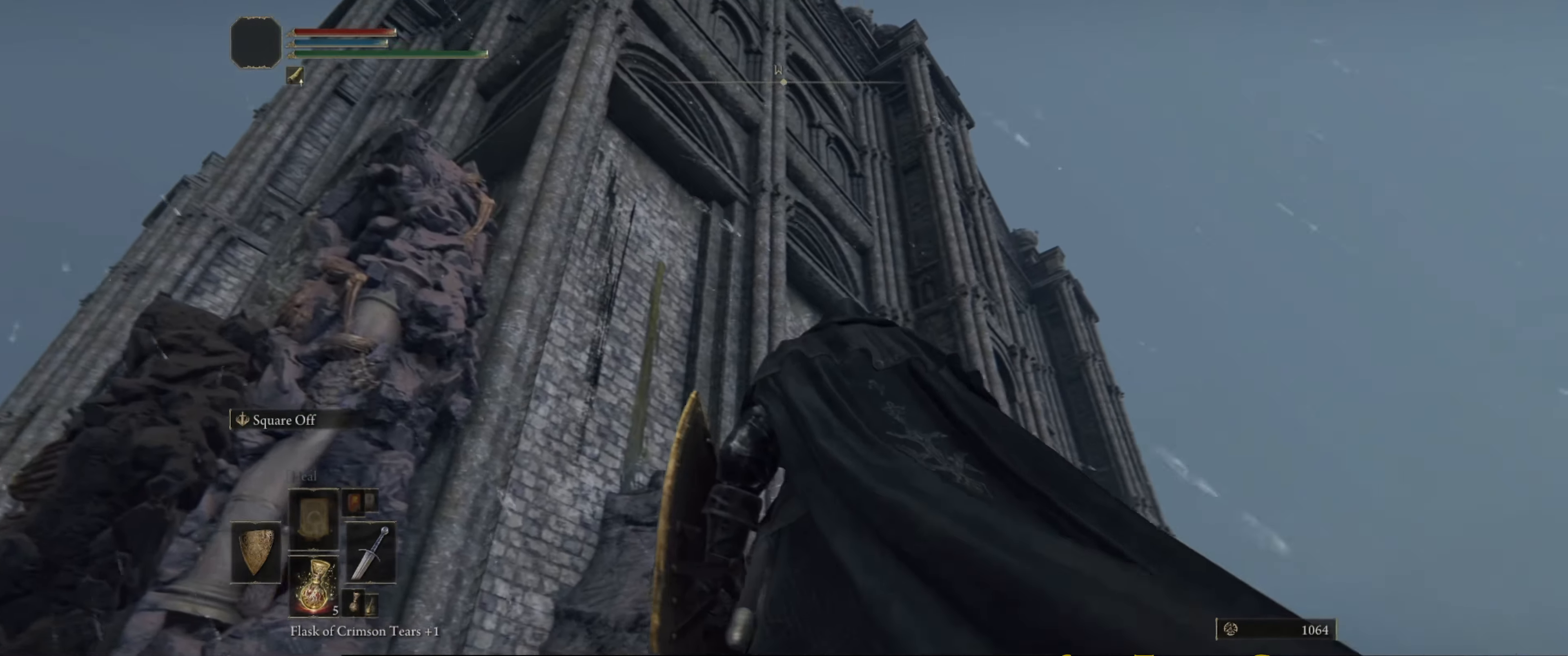
{"buttons": [], "left_stick": "center", "right_stick": "center", "events": [[150, "right_stick", "left"], [467, "right_stick", "center"]]}
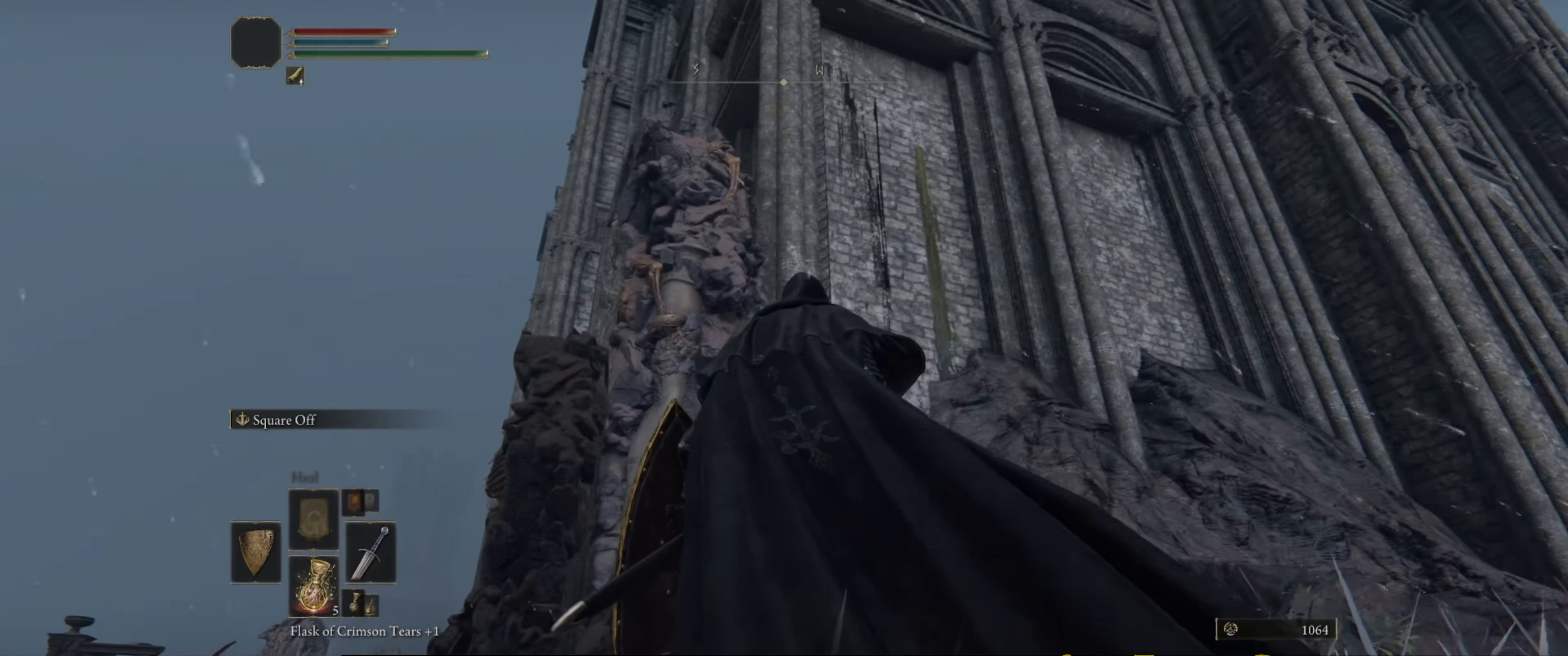
{"buttons": [], "left_stick": "up-right", "right_stick": "down", "events": [[267, "right_stick", "down"], [300, "left_stick", "right"], [484, "left_stick", "up-right"]]}
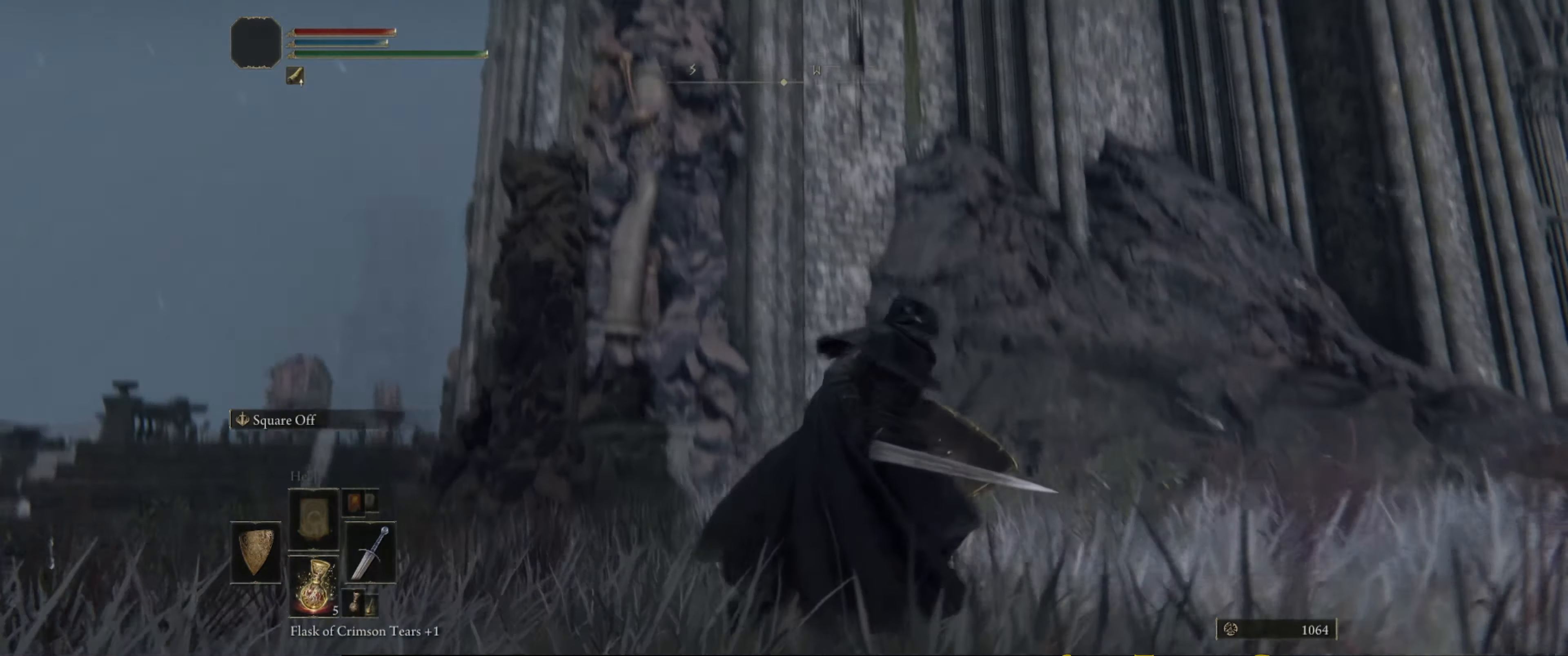
{"buttons": [], "left_stick": "up-right", "right_stick": "center", "events": [[17, "right_stick", "center"], [300, "right_stick", "down-right"], [484, "right_stick", "center"]]}
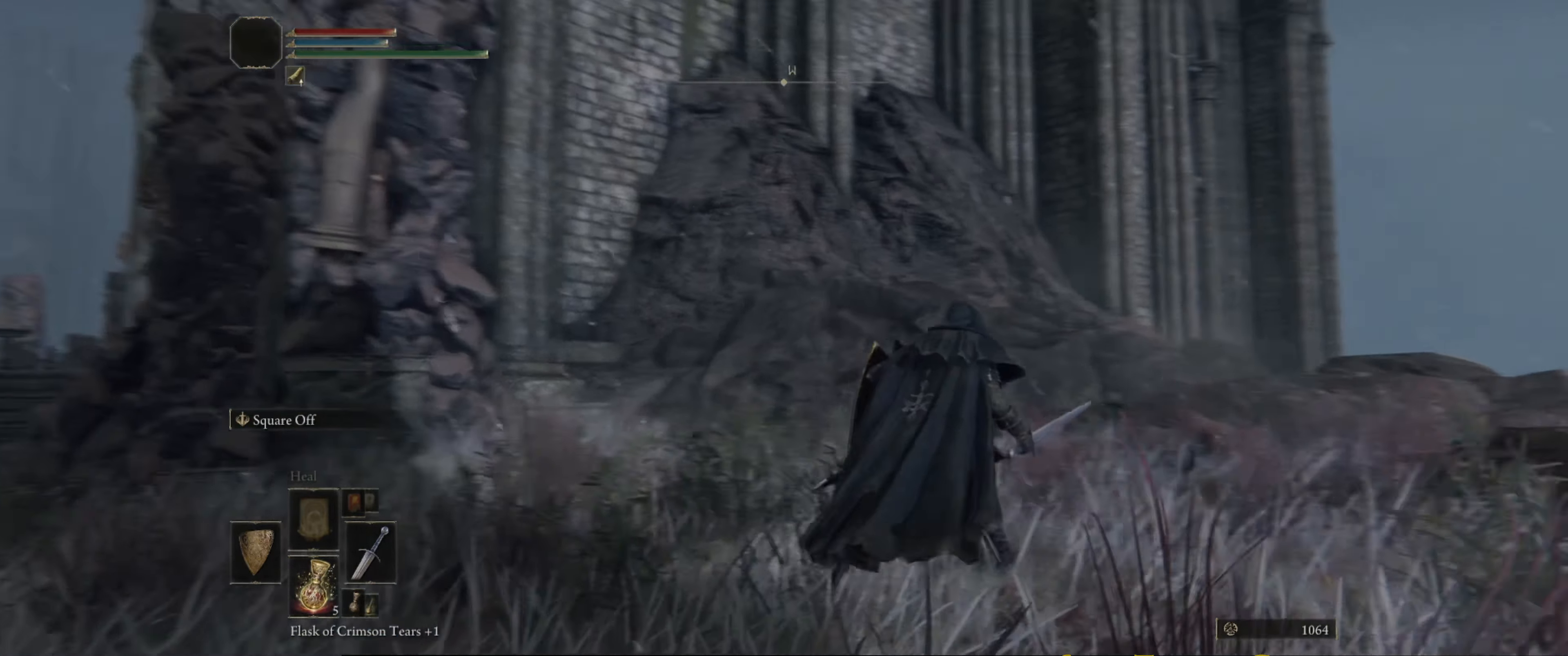
{"buttons": [], "left_stick": "up", "right_stick": "up-left", "events": [[184, "right_stick", "up-left"], [467, "left_stick", "up"]]}
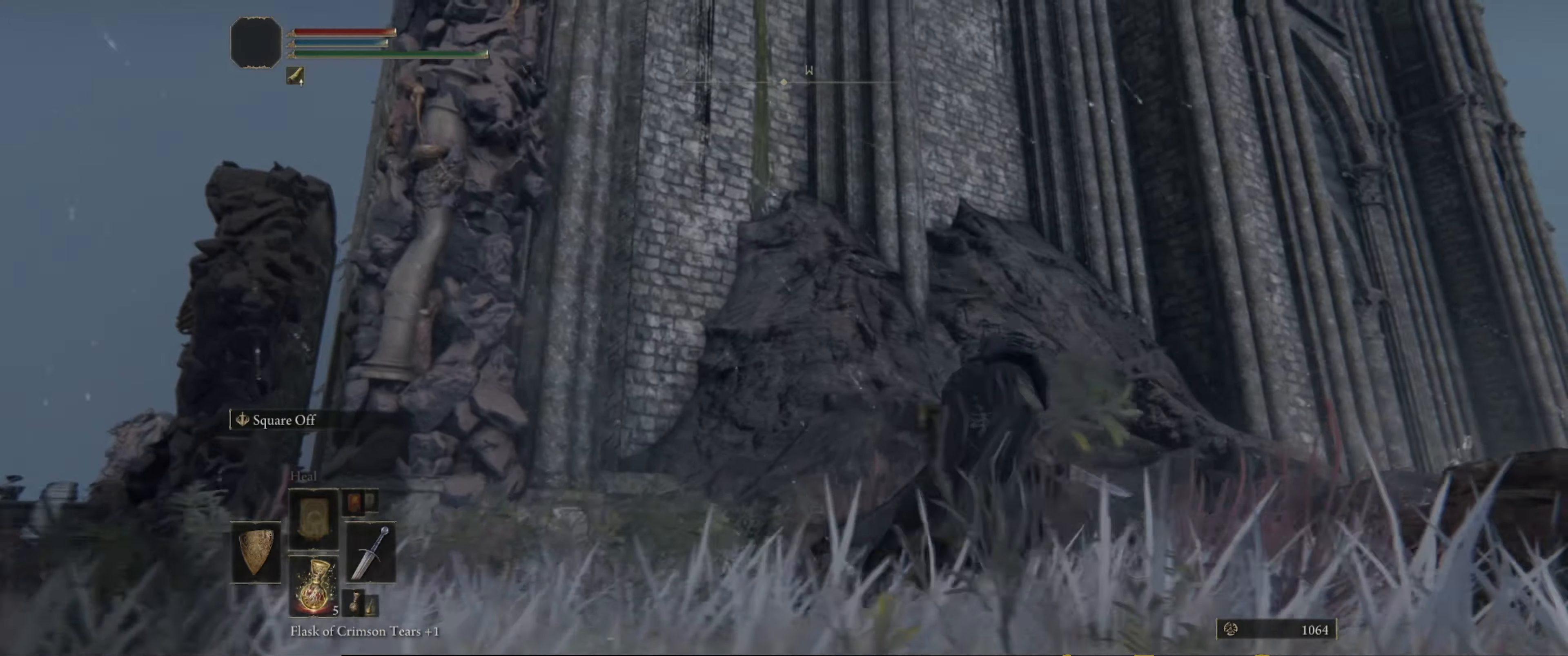
{"buttons": [], "left_stick": "center", "right_stick": "center", "events": [[17, "right_stick", "center"], [117, "right_stick", "up-left"], [200, "left_stick", "up-left"], [317, "left_stick", "center"], [467, "right_stick", "center"]]}
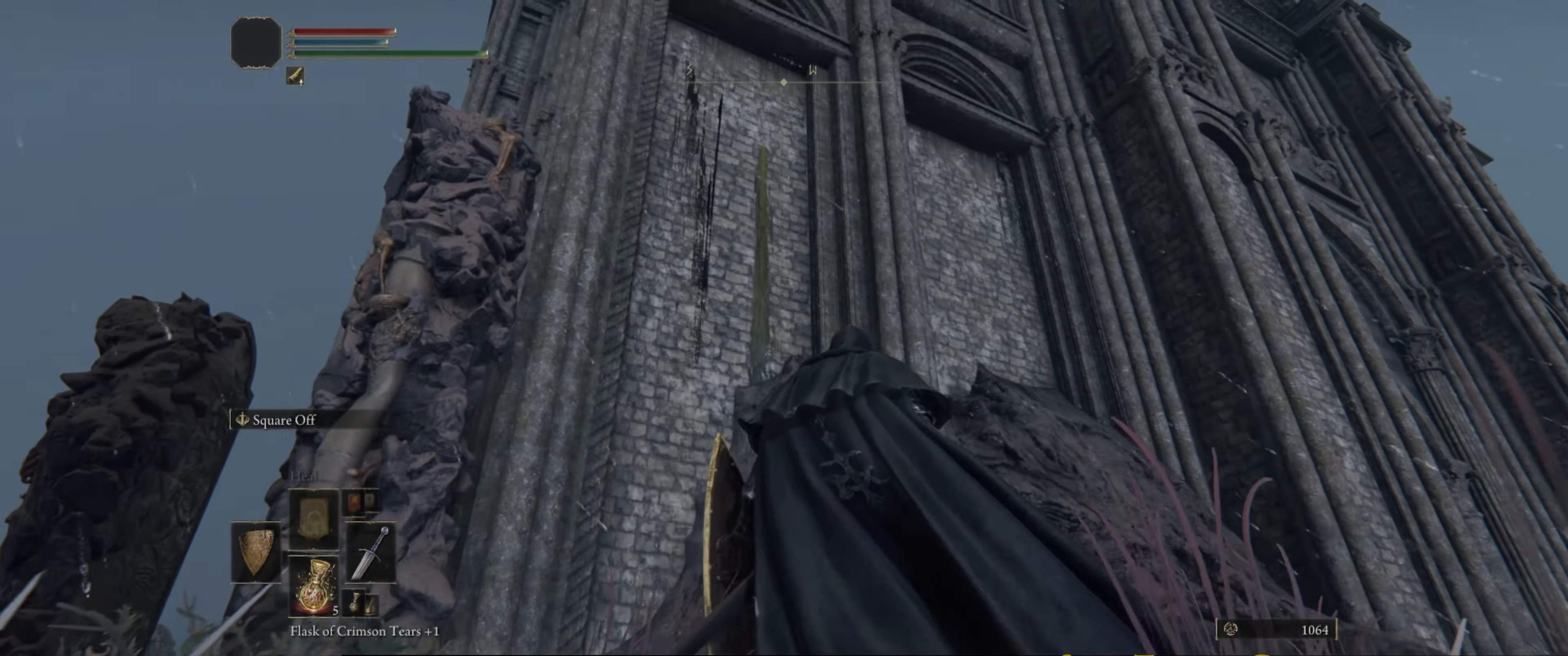
{"buttons": [], "left_stick": "up-right", "right_stick": "down-right", "events": [[434, "right_stick", "down-right"], [467, "left_stick", "up-right"]]}
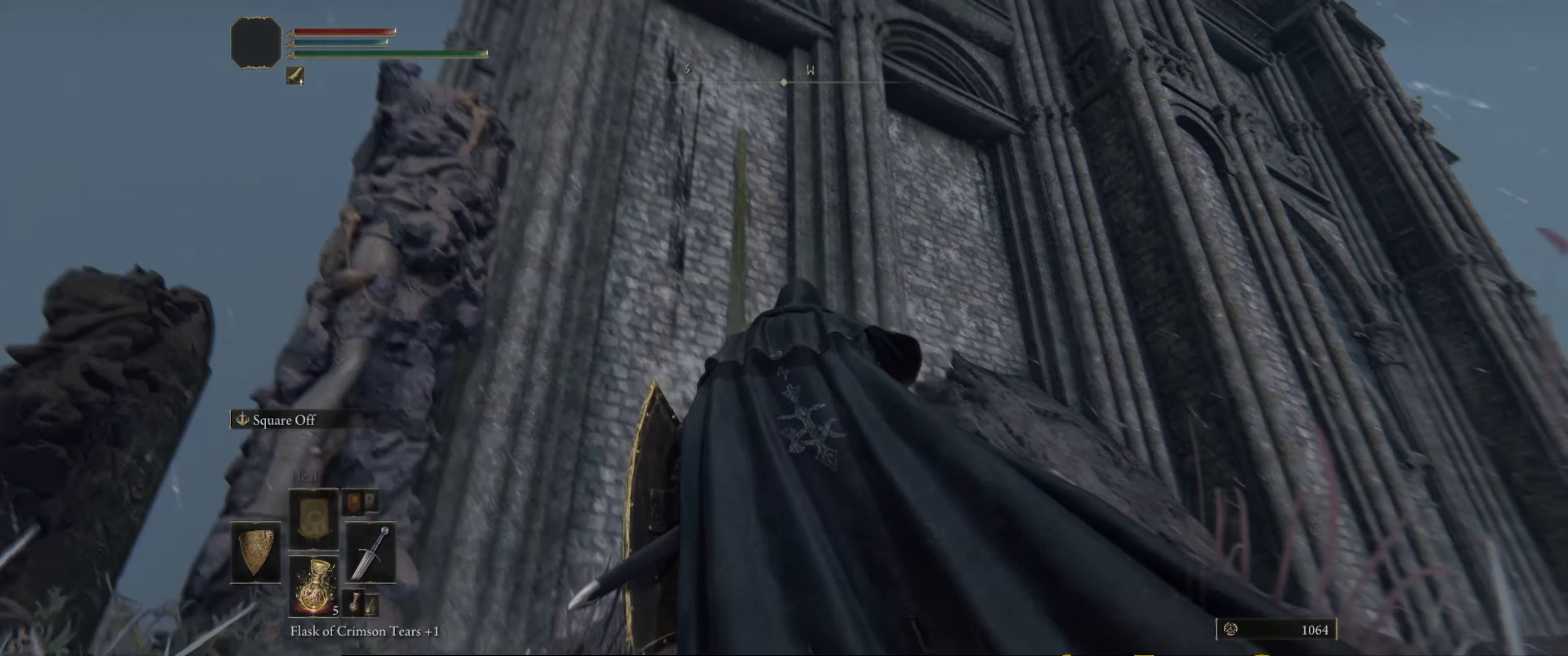
{"buttons": [], "left_stick": "up-right", "right_stick": "center", "events": [[500, "right_stick", "center"]]}
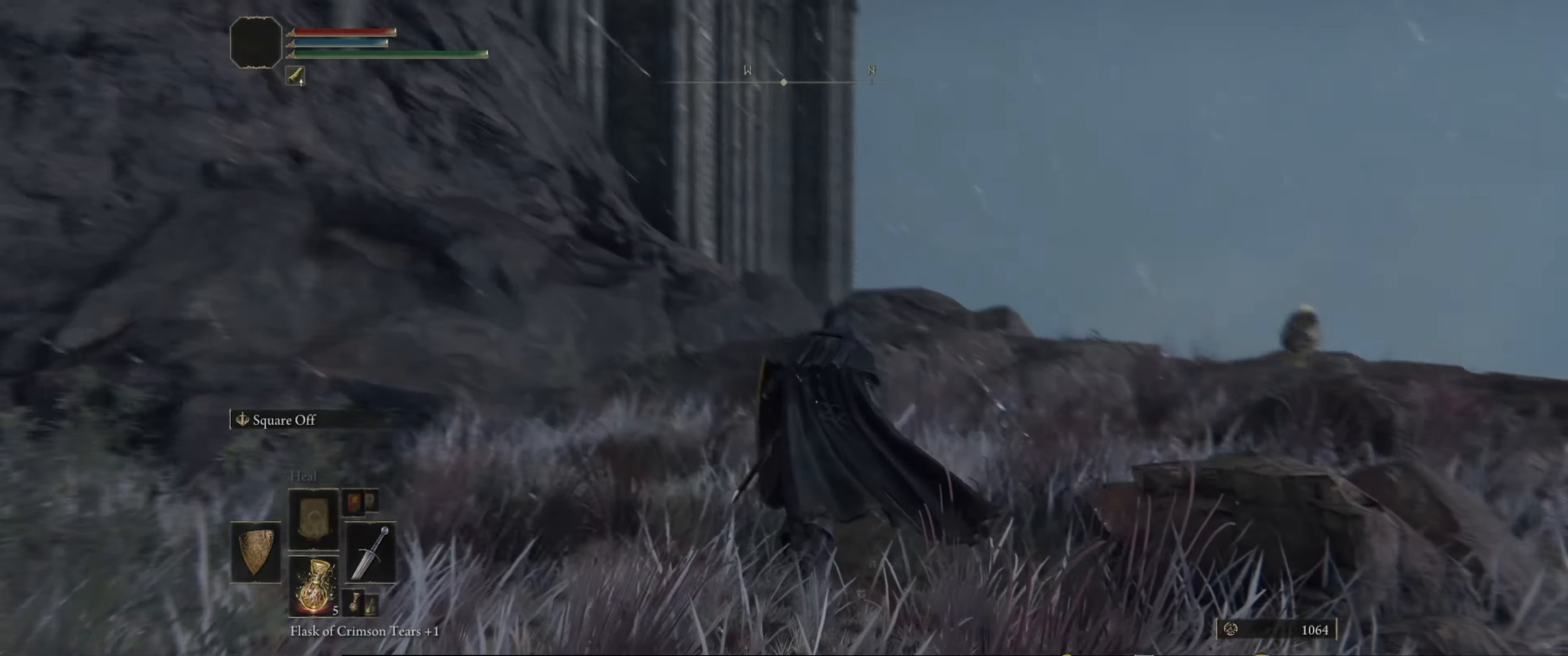
{"buttons": [], "left_stick": "up", "right_stick": "center", "events": [[50, "left_stick", "up"], [200, "right_stick", "down-right"], [400, "right_stick", "center"]]}
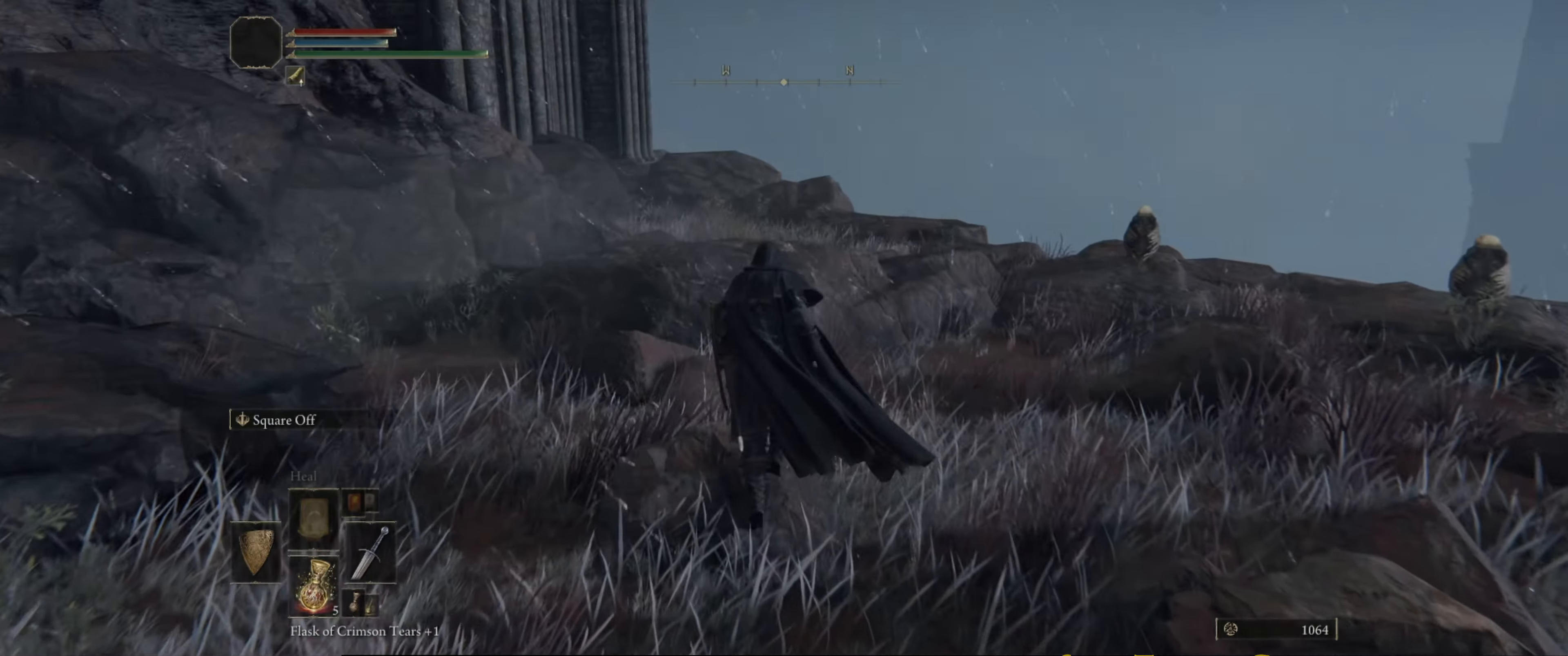
{"buttons": ["B"], "left_stick": "up", "right_stick": "down-right", "events": [[166, "B", "down"], [400, "right_stick", "down-right"]]}